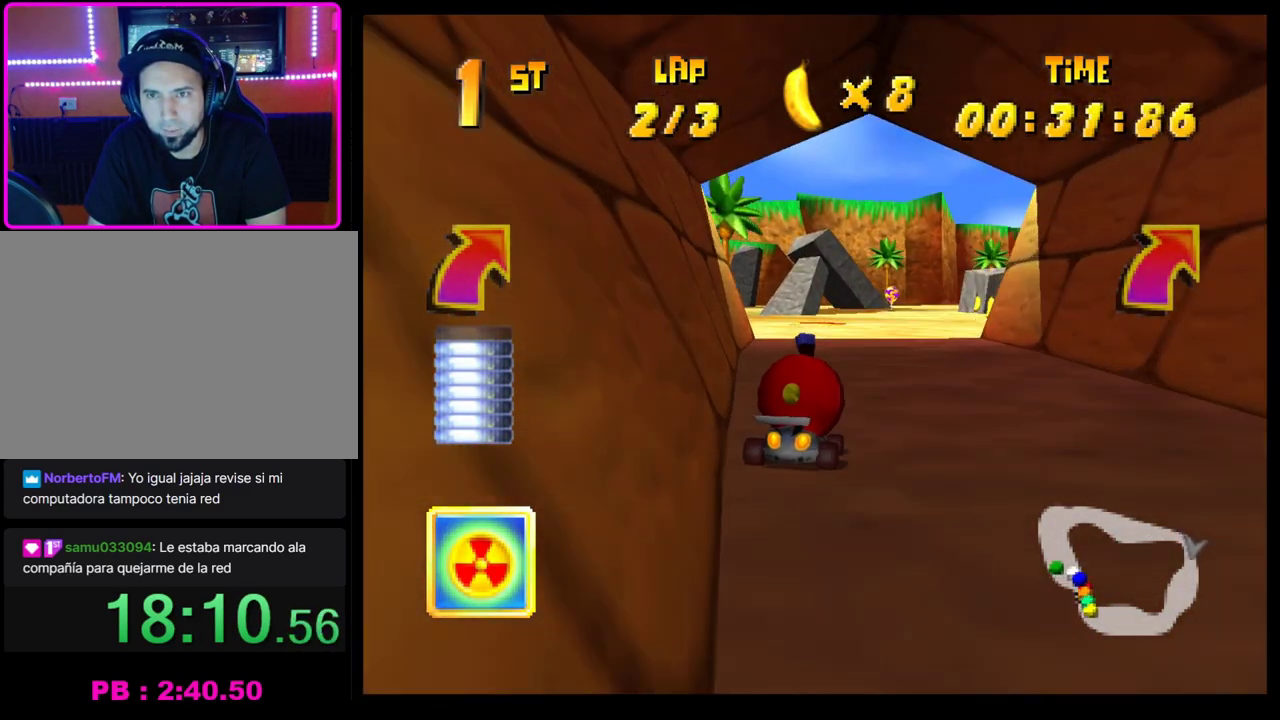
Gameplay with a controller (PlayStation layout); each line is a JSON object with the inputs held at the frame after it. "events" lists button and stick changes between this image and that frame as [ms after this image, input, new state], when the widget could be followed in between. Not read: R3 right_stick.
{"buttons": [], "left_stick": "center", "events": [[17, "CROSS", "up"], [50, "left_stick", "center"], [133, "CROSS", "down"], [200, "CROSS", "up"], [283, "CROSS", "down"], [317, "left_stick", "right"], [350, "CROSS", "up"], [417, "CROSS", "down"], [500, "CROSS", "up"], [500, "left_stick", "center"]]}
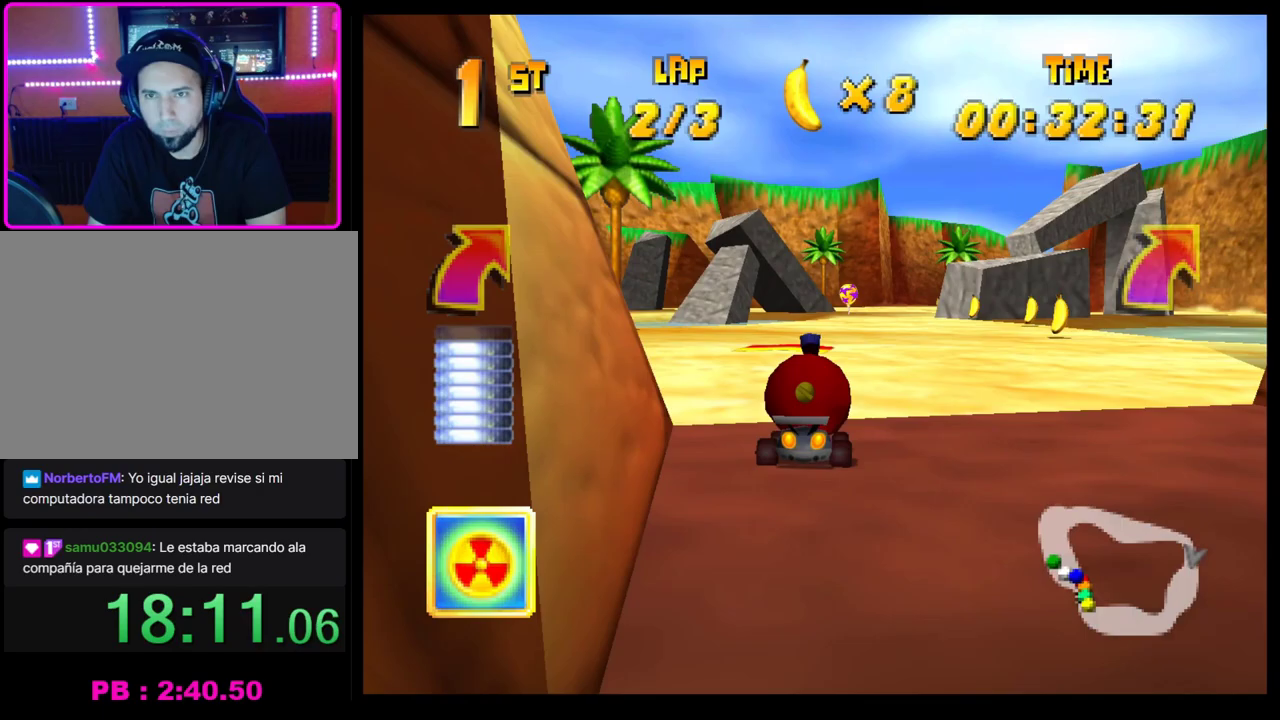
{"buttons": [], "left_stick": "right", "events": [[150, "left_stick", "right"], [217, "left_stick", "center"], [483, "left_stick", "right"]]}
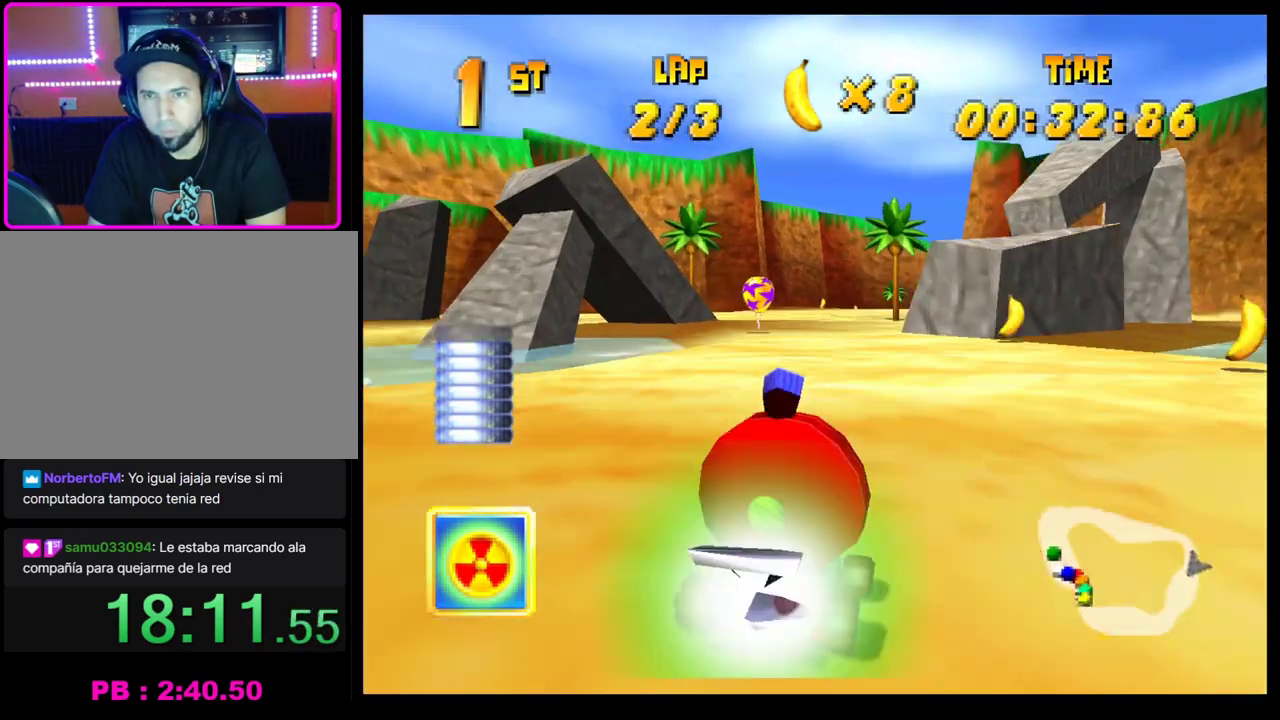
{"buttons": ["R1"], "left_stick": "right", "events": [[83, "left_stick", "center"], [317, "left_stick", "right"], [450, "R1", "down"]]}
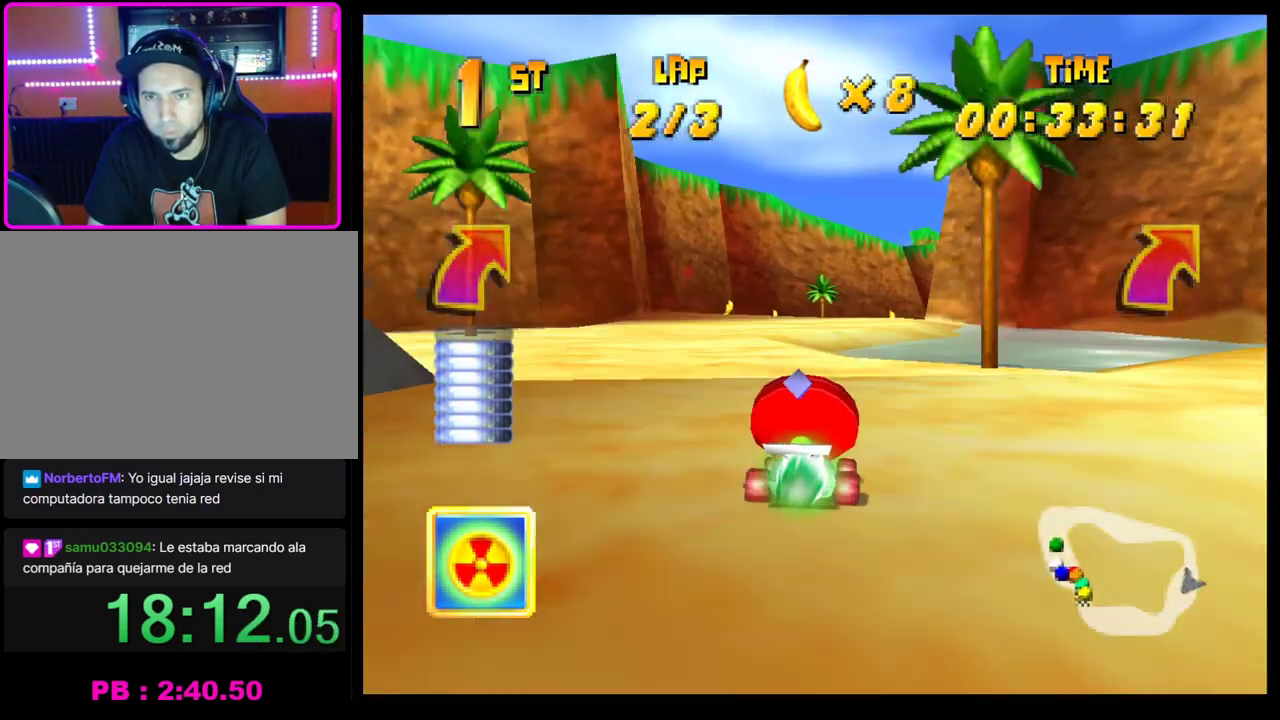
{"buttons": ["CROSS"], "left_stick": "right", "events": [[150, "R1", "up"], [200, "left_stick", "center"], [267, "CROSS", "down"], [350, "left_stick", "right"], [383, "CROSS", "up"], [450, "CROSS", "down"]]}
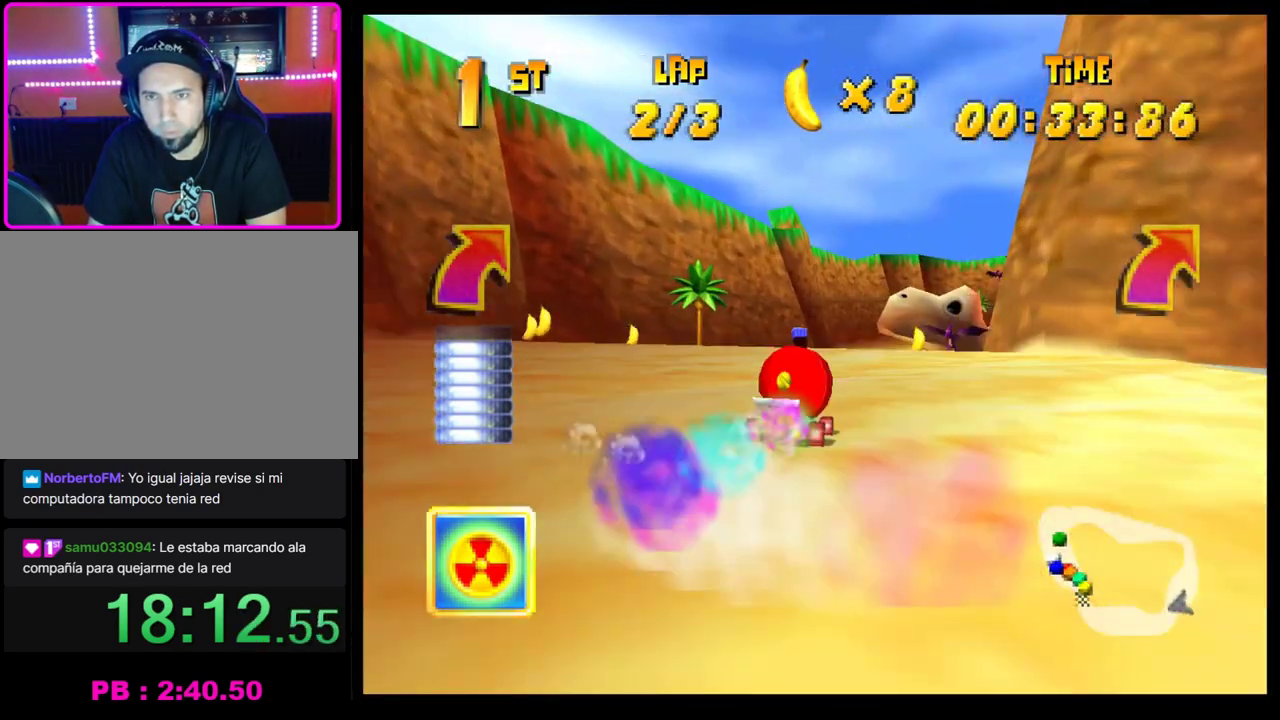
{"buttons": [], "left_stick": "center", "events": [[17, "CROSS", "up"], [17, "left_stick", "center"], [100, "CROSS", "down"], [167, "CROSS", "up"], [167, "left_stick", "right"], [267, "CROSS", "down"], [300, "left_stick", "center"], [333, "CROSS", "up"], [417, "CROSS", "down"], [500, "CROSS", "up"]]}
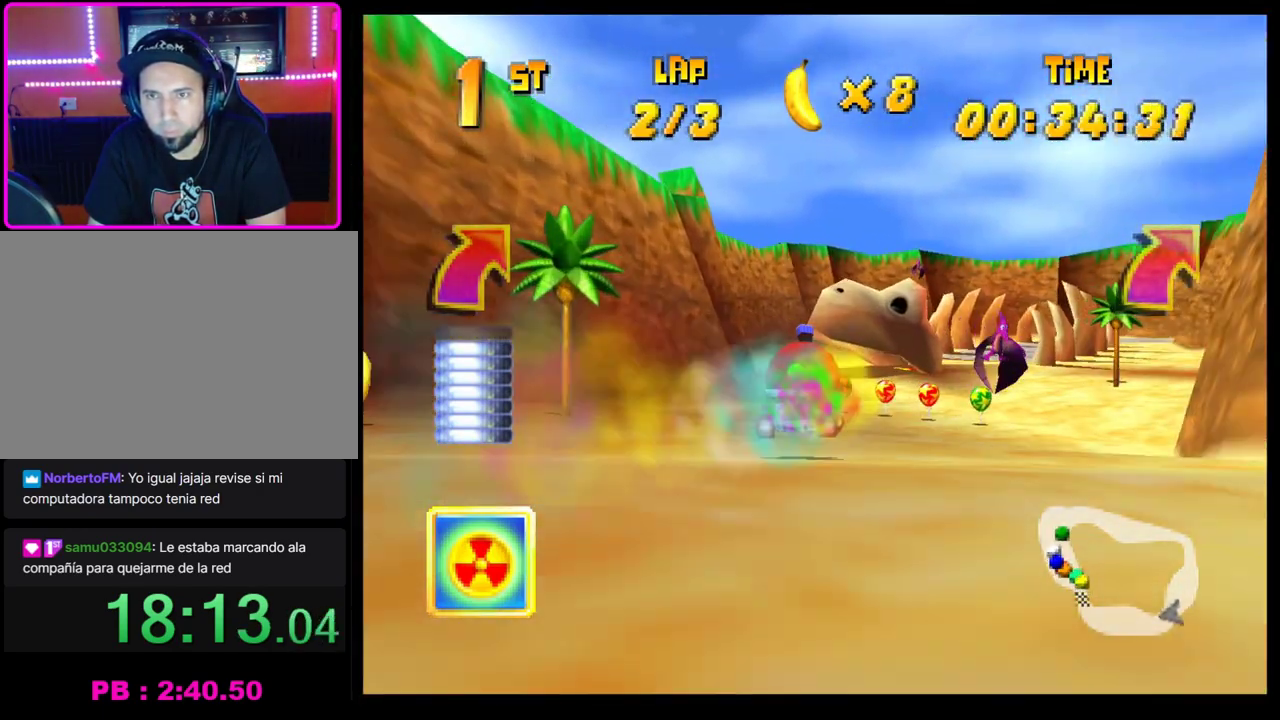
{"buttons": [], "left_stick": "center", "events": [[100, "CROSS", "down"], [167, "CROSS", "up"], [250, "CROSS", "down"], [317, "CROSS", "up"], [333, "left_stick", "right"], [400, "CROSS", "down"], [483, "CROSS", "up"], [483, "left_stick", "center"]]}
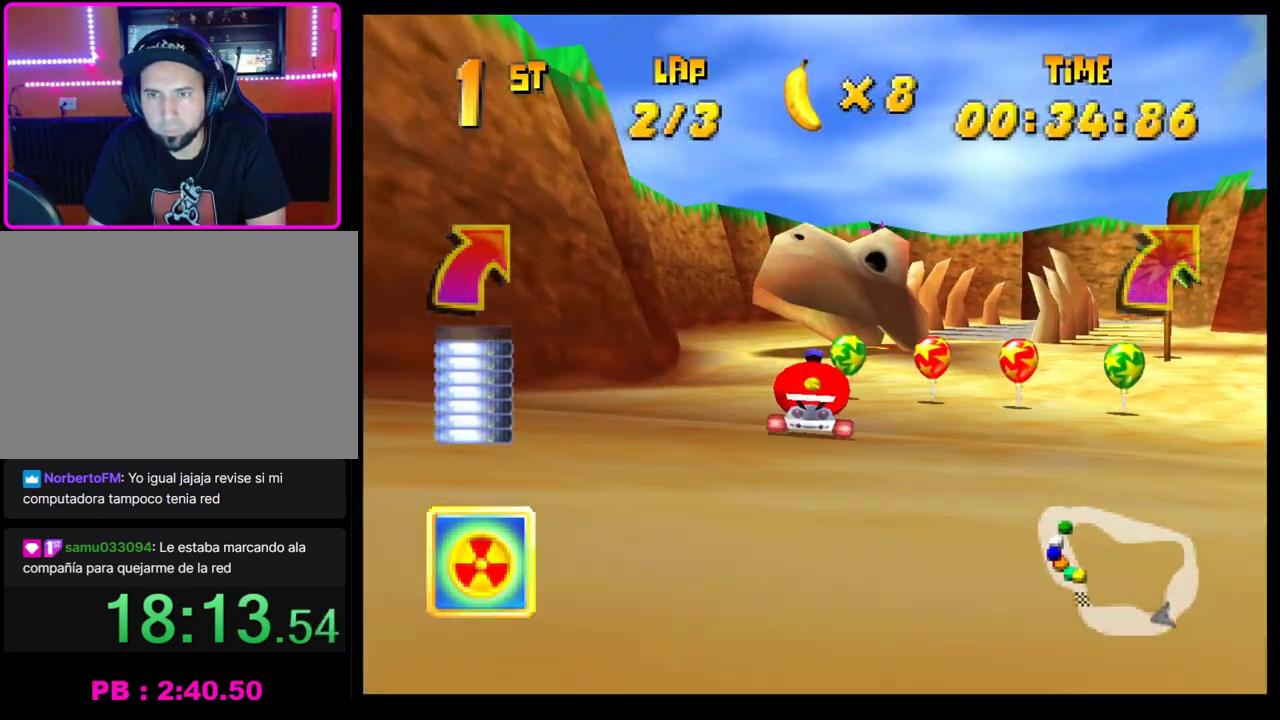
{"buttons": [], "left_stick": "right", "events": [[67, "CROSS", "down"], [167, "CROSS", "up"], [233, "CROSS", "down"], [233, "left_stick", "right"], [317, "CROSS", "up"], [350, "left_stick", "center"], [383, "CROSS", "down"], [467, "CROSS", "up"], [467, "left_stick", "right"]]}
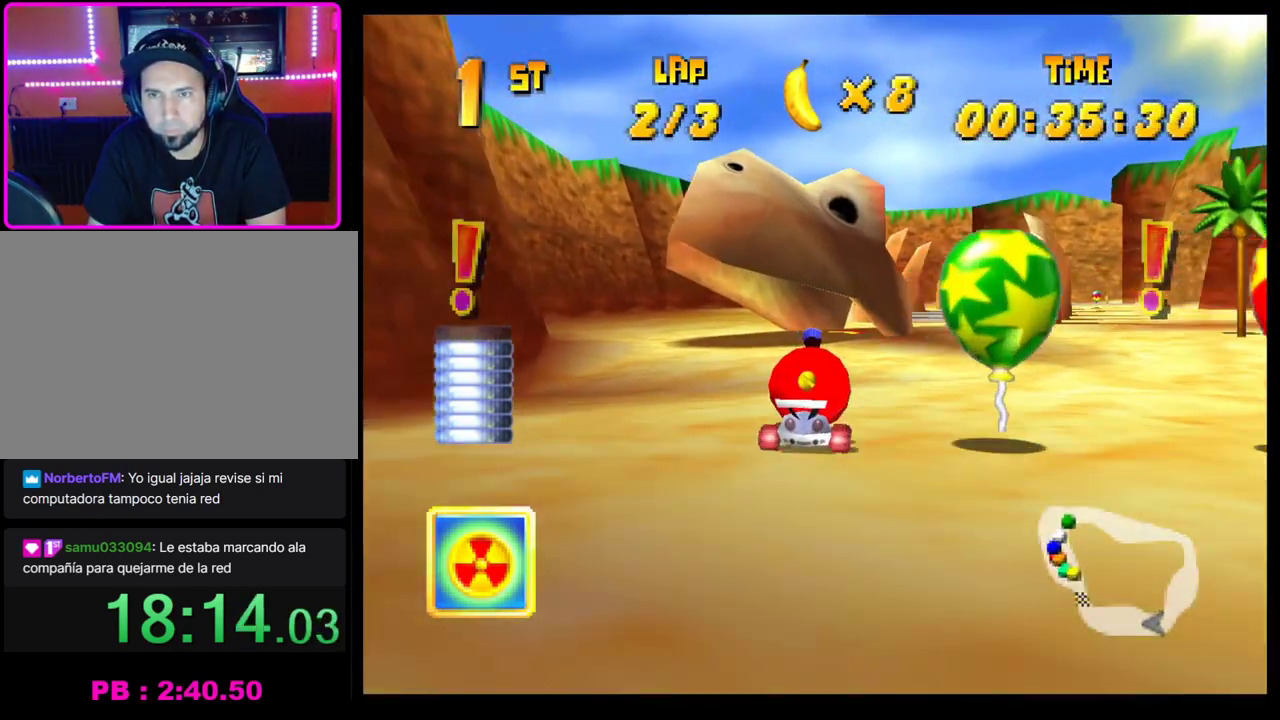
{"buttons": [], "left_stick": "down-right", "events": [[67, "CROSS", "down"], [100, "left_stick", "center"], [150, "CROSS", "up"], [217, "CROSS", "down"], [300, "CROSS", "up"], [333, "left_stick", "right"], [383, "CROSS", "down"], [417, "left_stick", "center"], [450, "CROSS", "up"], [500, "left_stick", "down-right"]]}
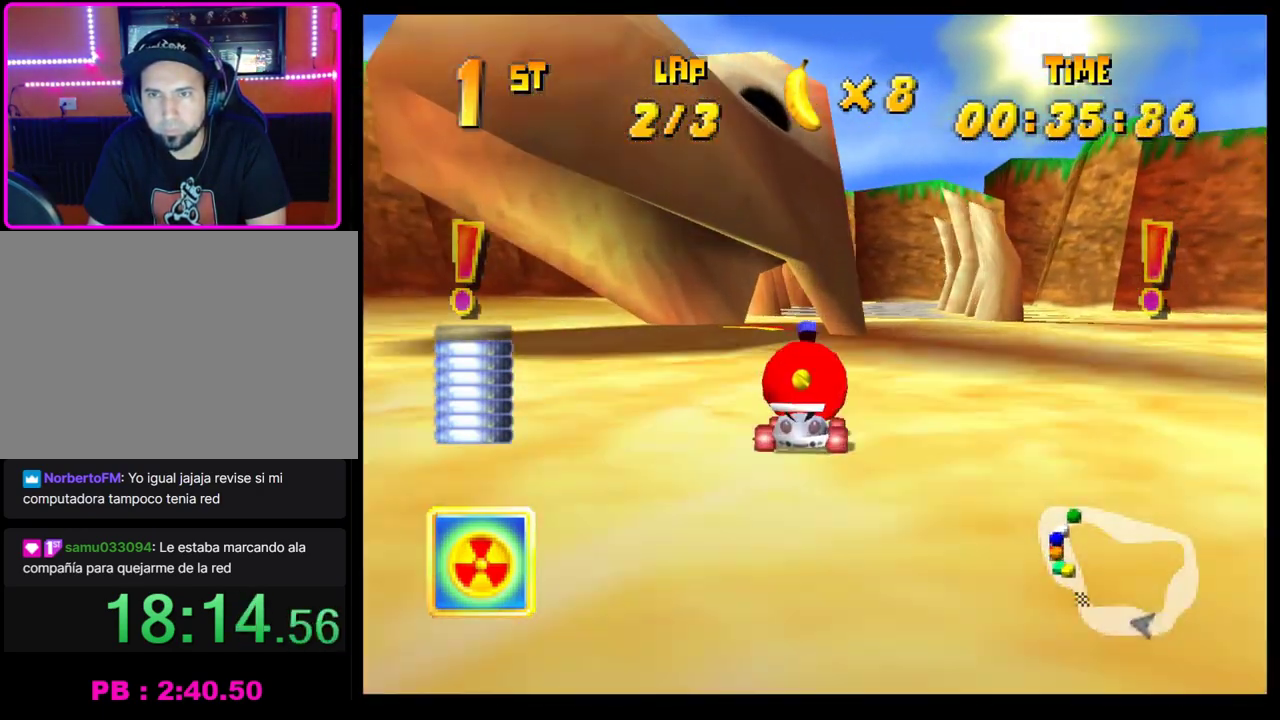
{"buttons": [], "left_stick": "center", "events": [[50, "CROSS", "down"], [50, "R1", "down"], [50, "left_stick", "right"], [217, "left_stick", "left"], [267, "CROSS", "up"], [283, "R1", "up"], [283, "left_stick", "center"]]}
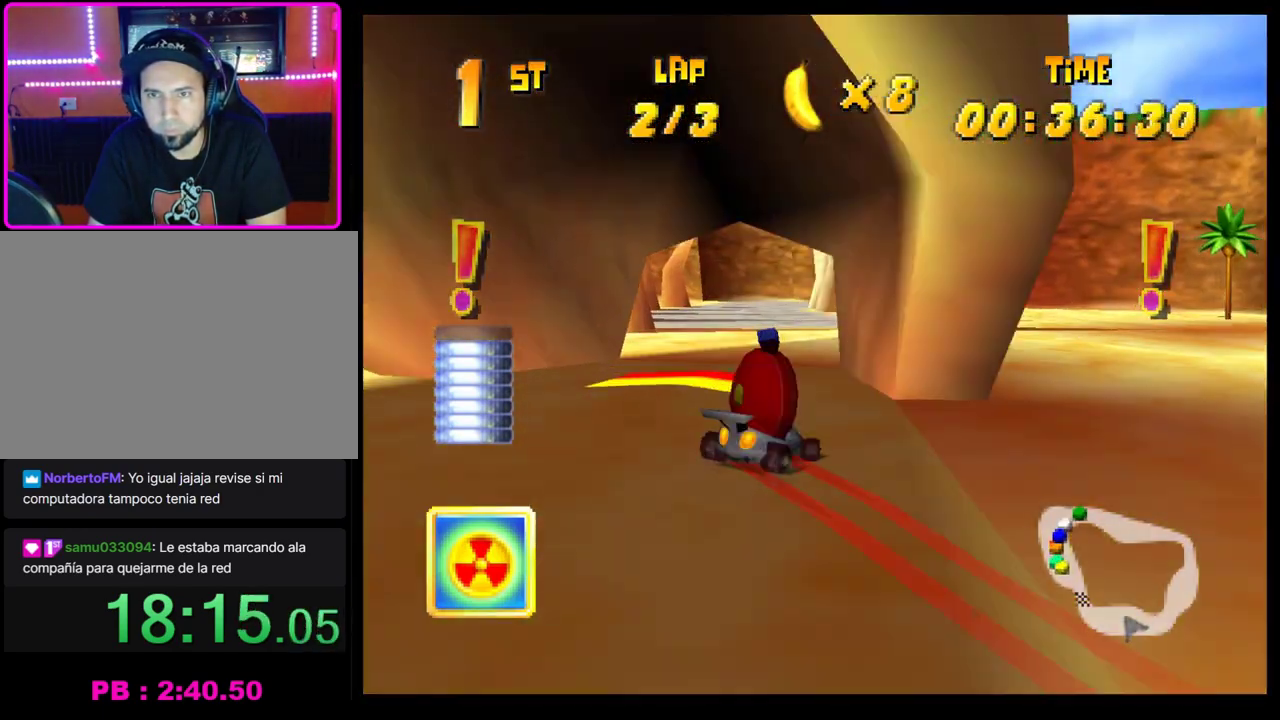
{"buttons": [], "left_stick": "right", "events": [[433, "left_stick", "right"]]}
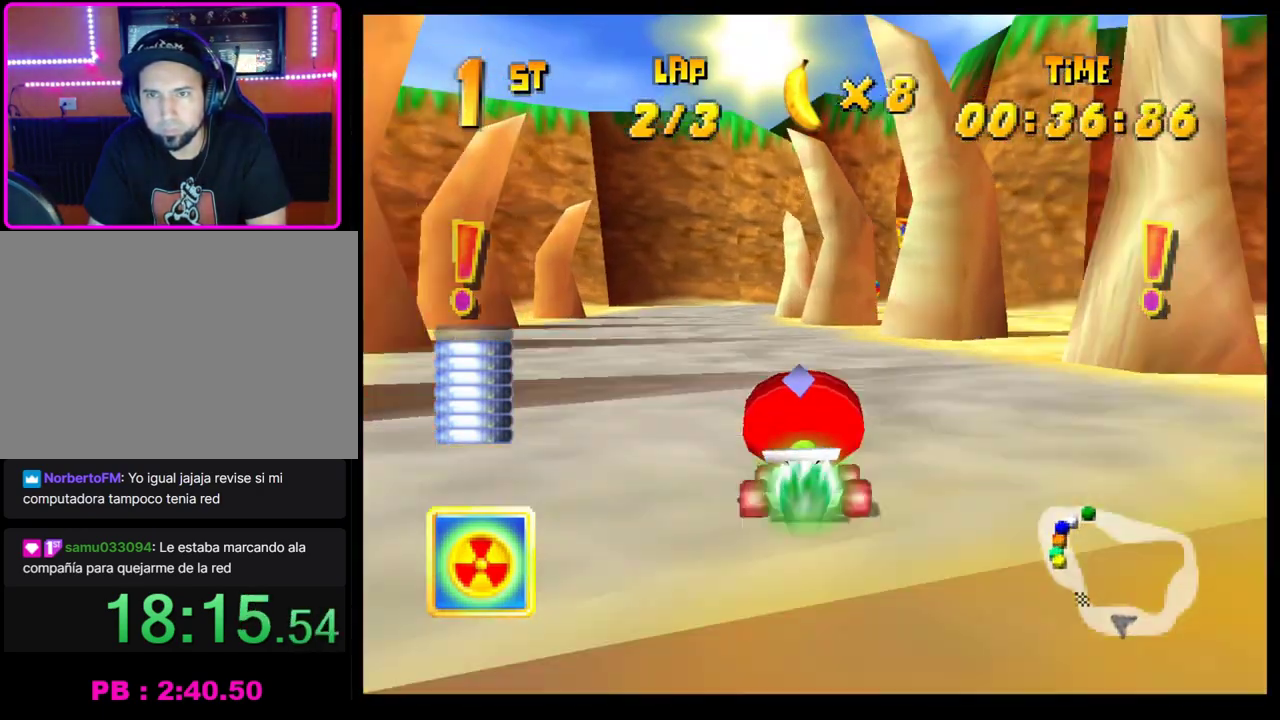
{"buttons": [], "left_stick": "right", "events": [[50, "R1", "down"], [433, "R1", "up"]]}
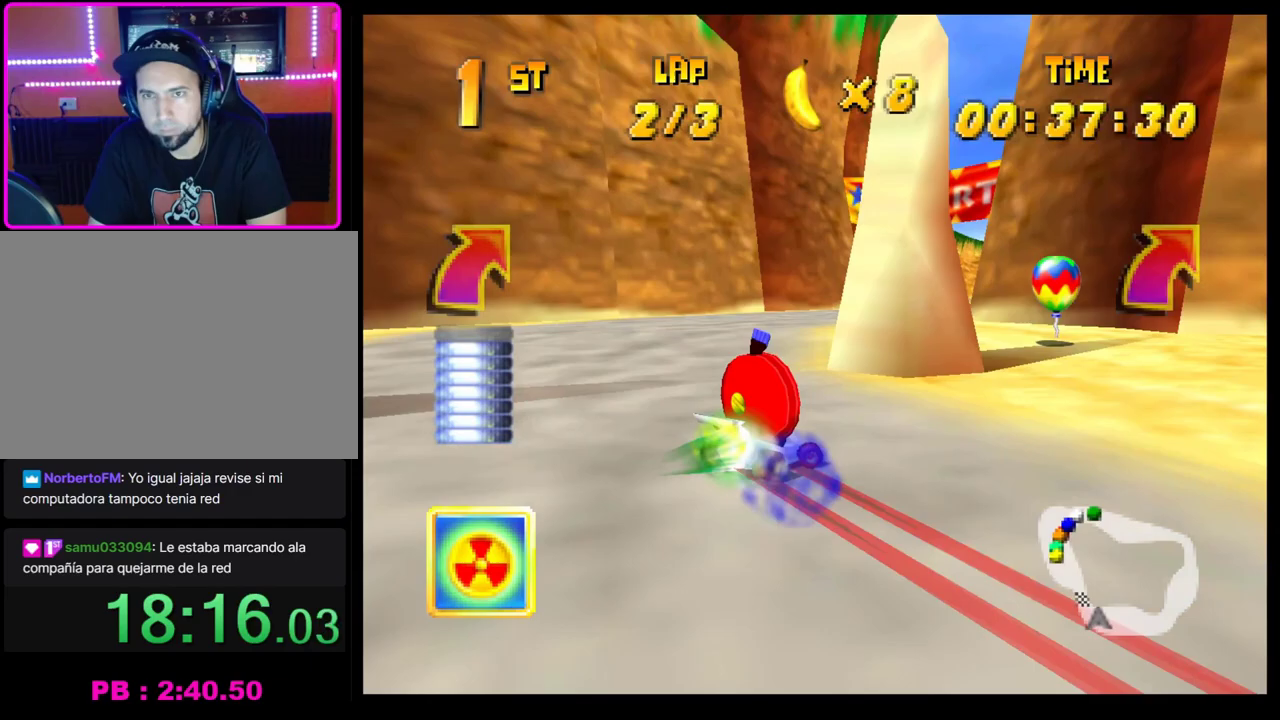
{"buttons": ["R1"], "left_stick": "right", "events": [[33, "left_stick", "center"], [117, "R1", "down"], [117, "left_stick", "left"], [317, "left_stick", "right"]]}
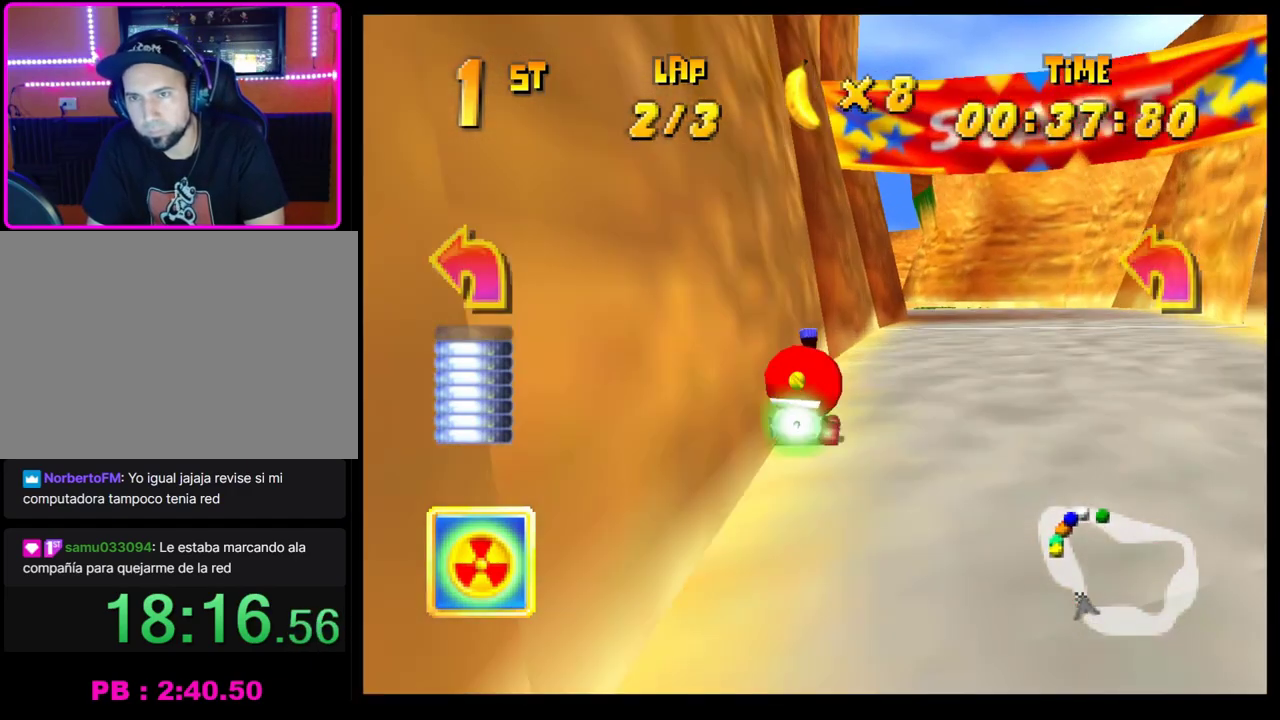
{"buttons": ["CROSS", "R1"], "left_stick": "left", "events": [[50, "R1", "up"], [117, "CROSS", "down"], [133, "left_stick", "center"], [200, "CROSS", "up"], [250, "left_stick", "left"], [300, "CROSS", "down"], [350, "R1", "down"]]}
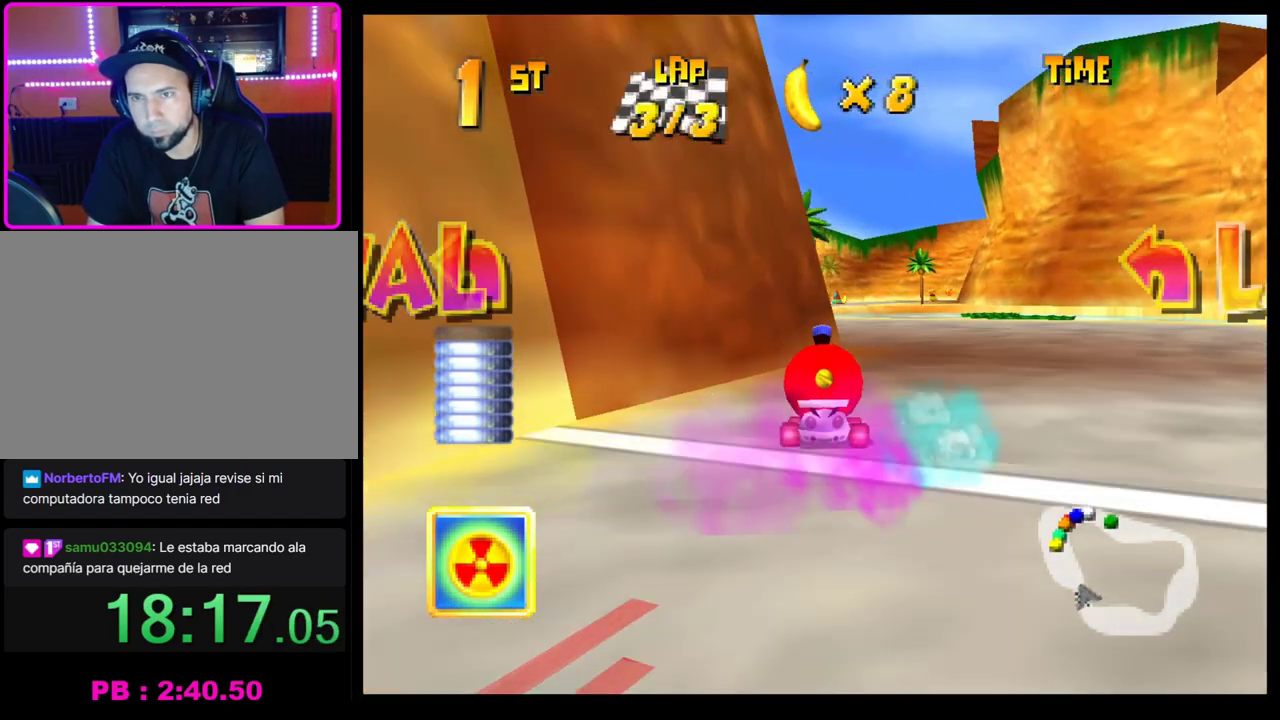
{"buttons": ["R1"], "left_stick": "right", "events": [[117, "R1", "up"], [283, "CROSS", "up"], [350, "CROSS", "down"], [350, "left_stick", "right"], [450, "CROSS", "up"], [483, "R1", "down"]]}
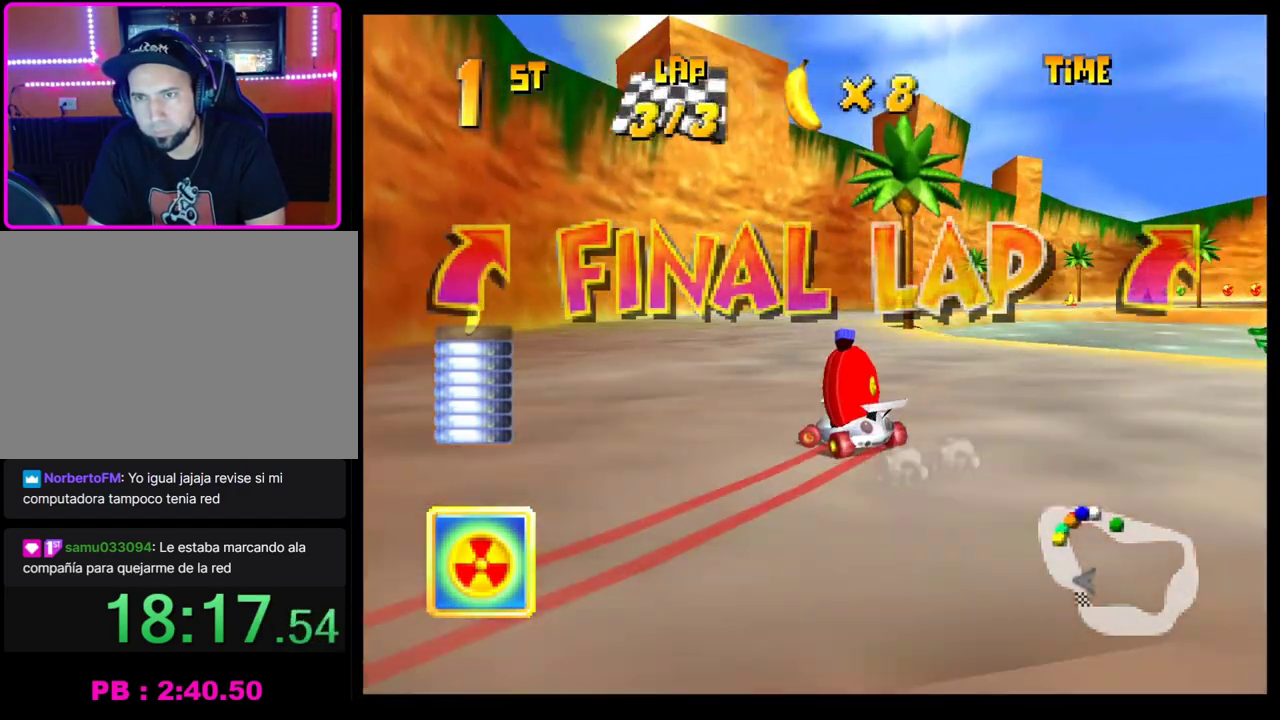
{"buttons": ["CROSS", "R1"], "left_stick": "right", "events": [[17, "CROSS", "down"], [150, "left_stick", "left"], [283, "left_stick", "right"]]}
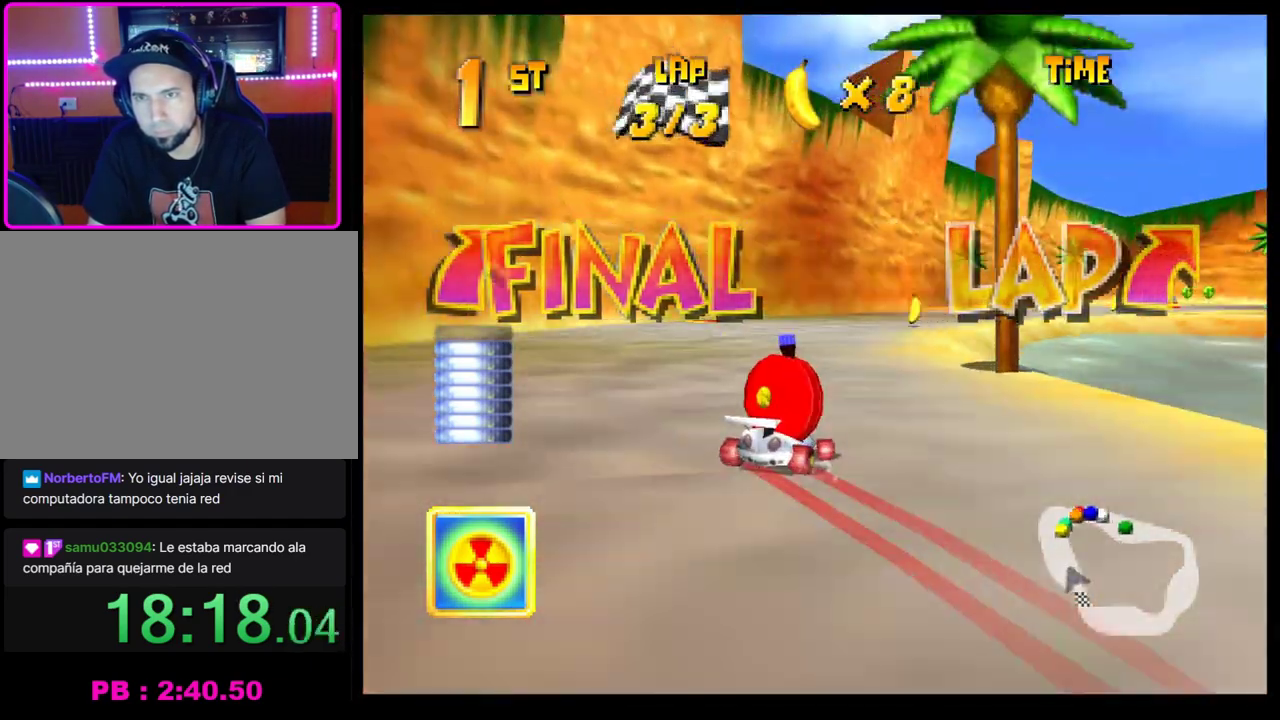
{"buttons": ["CROSS", "R1"], "left_stick": "right", "events": [[183, "left_stick", "up-right"], [317, "left_stick", "left"], [483, "left_stick", "right"]]}
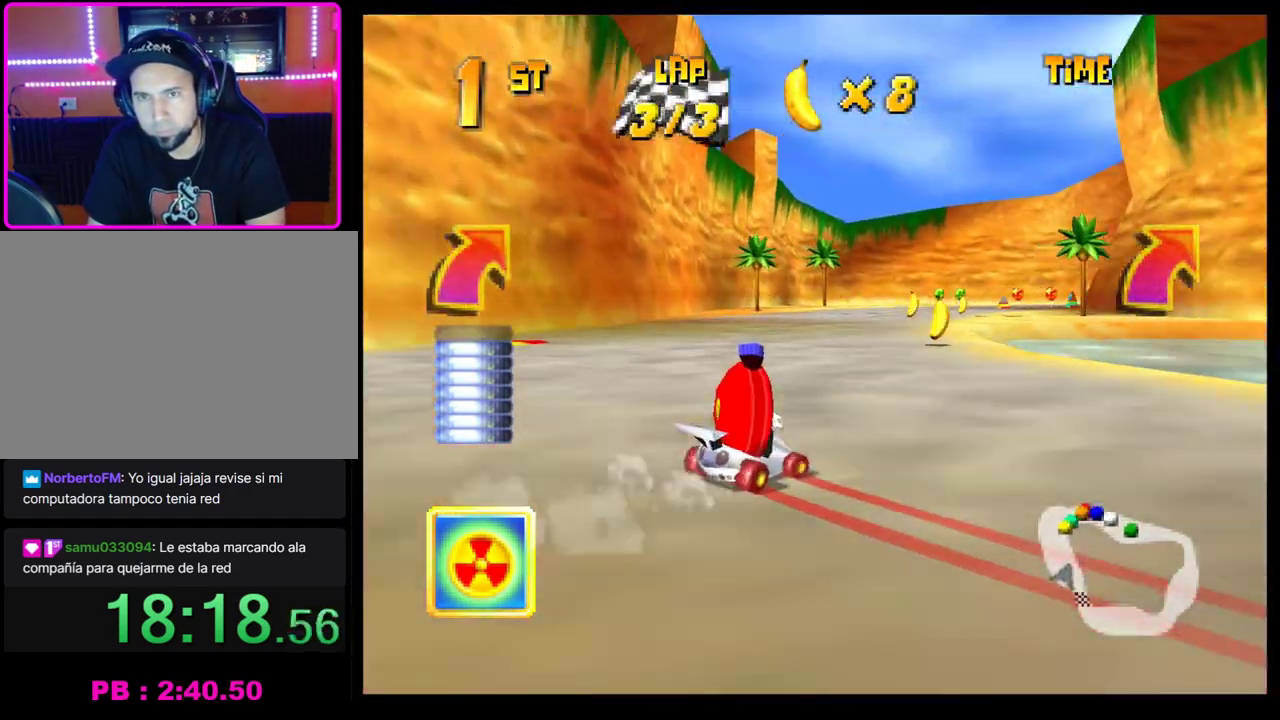
{"buttons": [], "left_stick": "right", "events": [[83, "left_stick", "left"], [300, "left_stick", "right"], [350, "CROSS", "up"], [350, "R1", "up"]]}
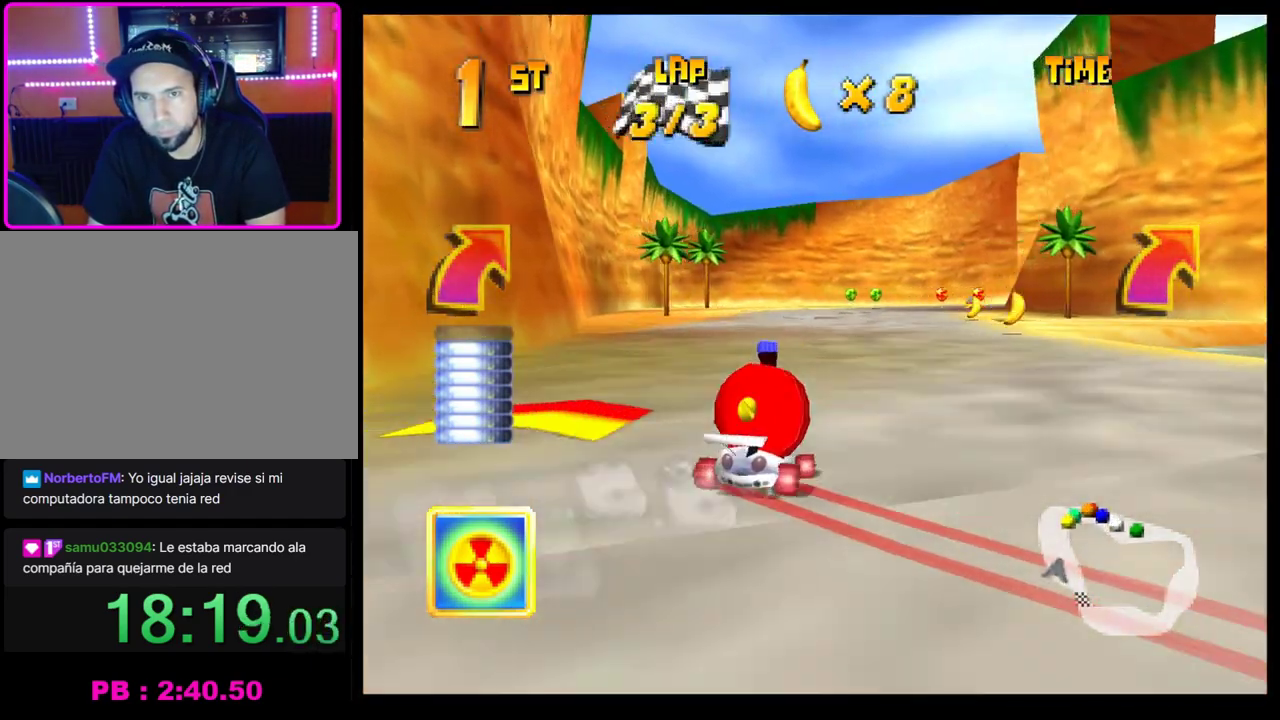
{"buttons": [], "left_stick": "right", "events": [[233, "left_stick", "center"], [367, "left_stick", "right"]]}
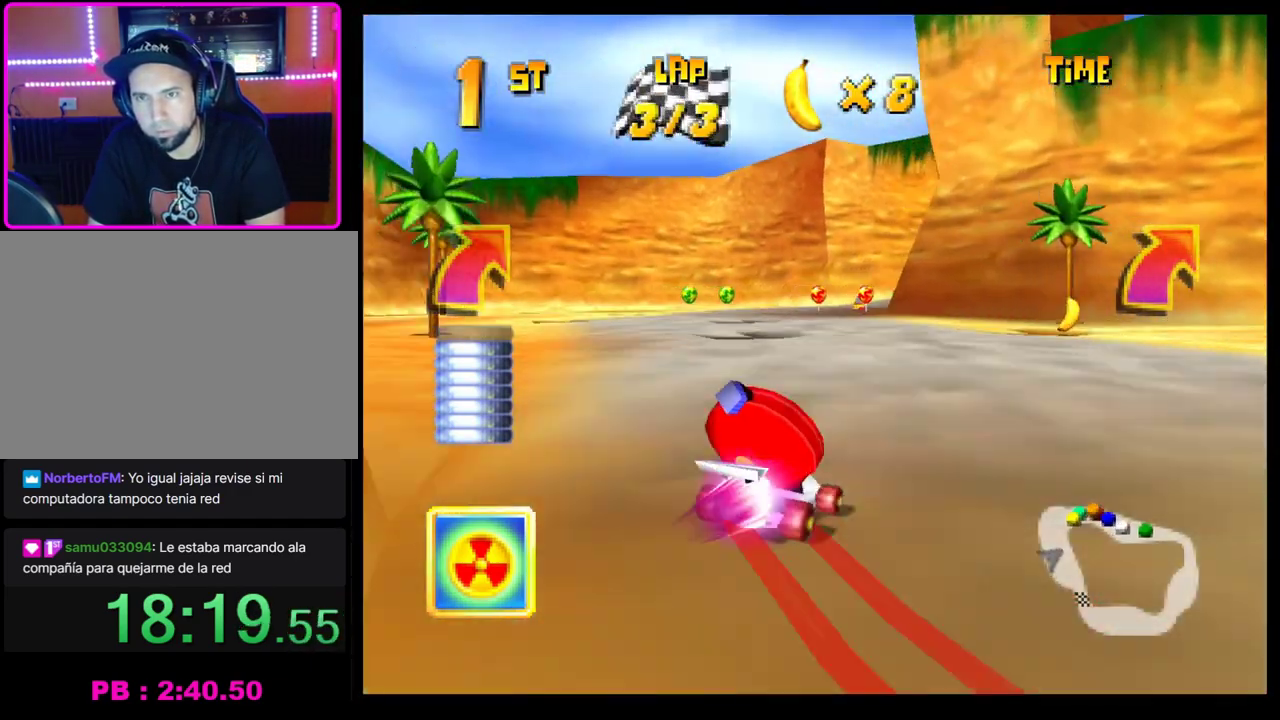
{"buttons": ["CROSS"], "left_stick": "right", "events": [[33, "left_stick", "center"], [117, "CROSS", "down"], [217, "CROSS", "up"], [300, "CROSS", "down"], [400, "CROSS", "up"], [400, "left_stick", "right"], [483, "CROSS", "down"]]}
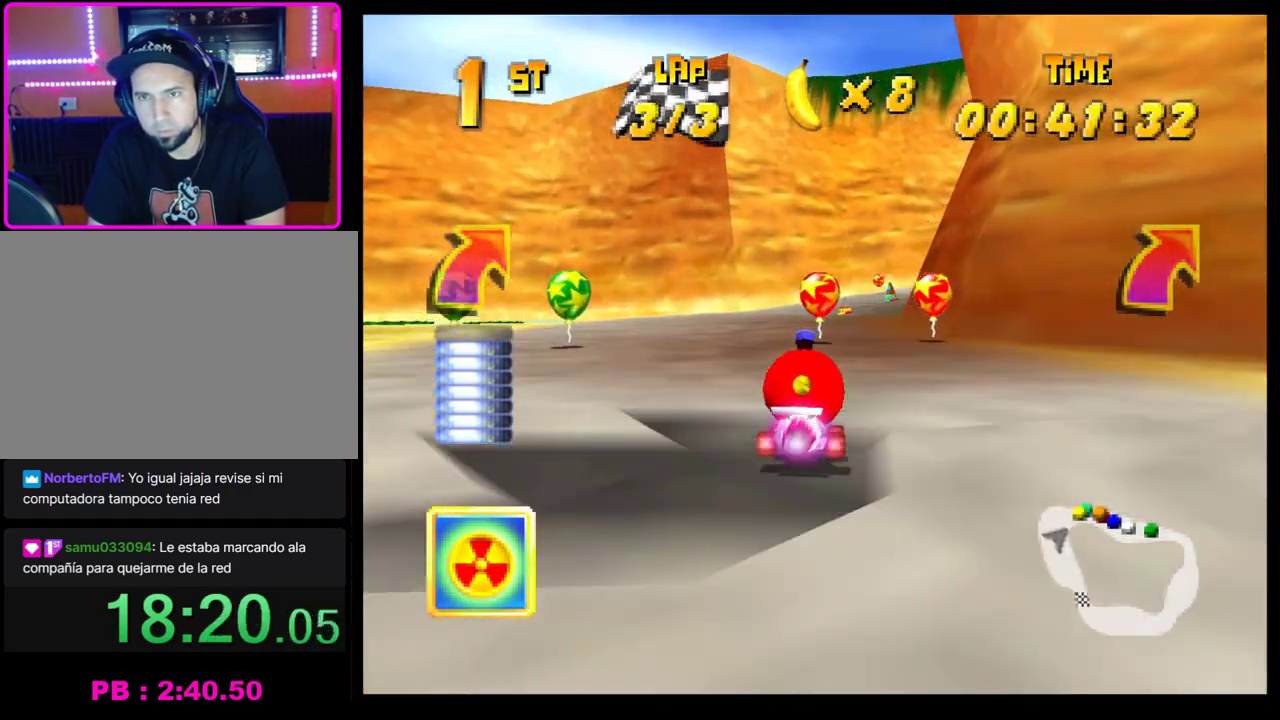
{"buttons": ["CROSS", "R1"], "left_stick": "right", "events": [[50, "CROSS", "up"], [133, "CROSS", "down"], [233, "R1", "down"]]}
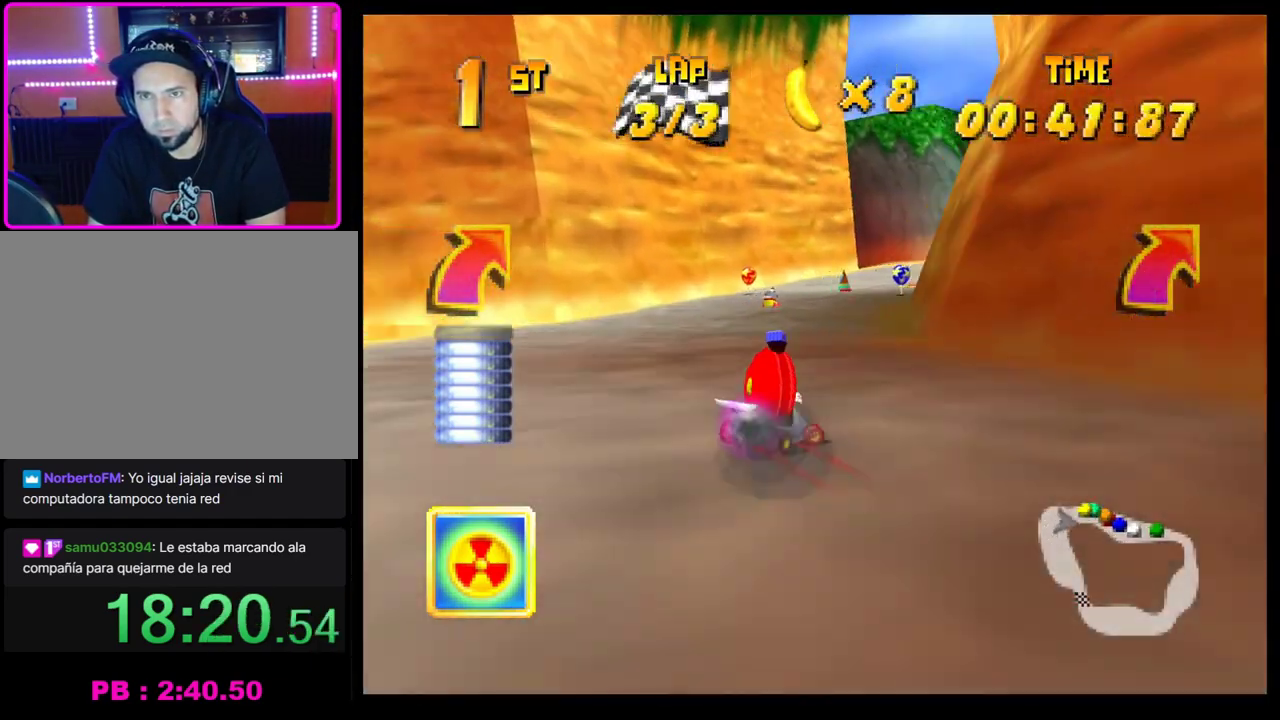
{"buttons": ["CROSS"], "left_stick": "center", "events": [[50, "CROSS", "up"], [50, "R1", "up"], [83, "left_stick", "left"], [133, "CROSS", "down"], [200, "CROSS", "up"], [200, "left_stick", "center"], [317, "CROSS", "down"], [383, "CROSS", "up"], [433, "CROSS", "down"]]}
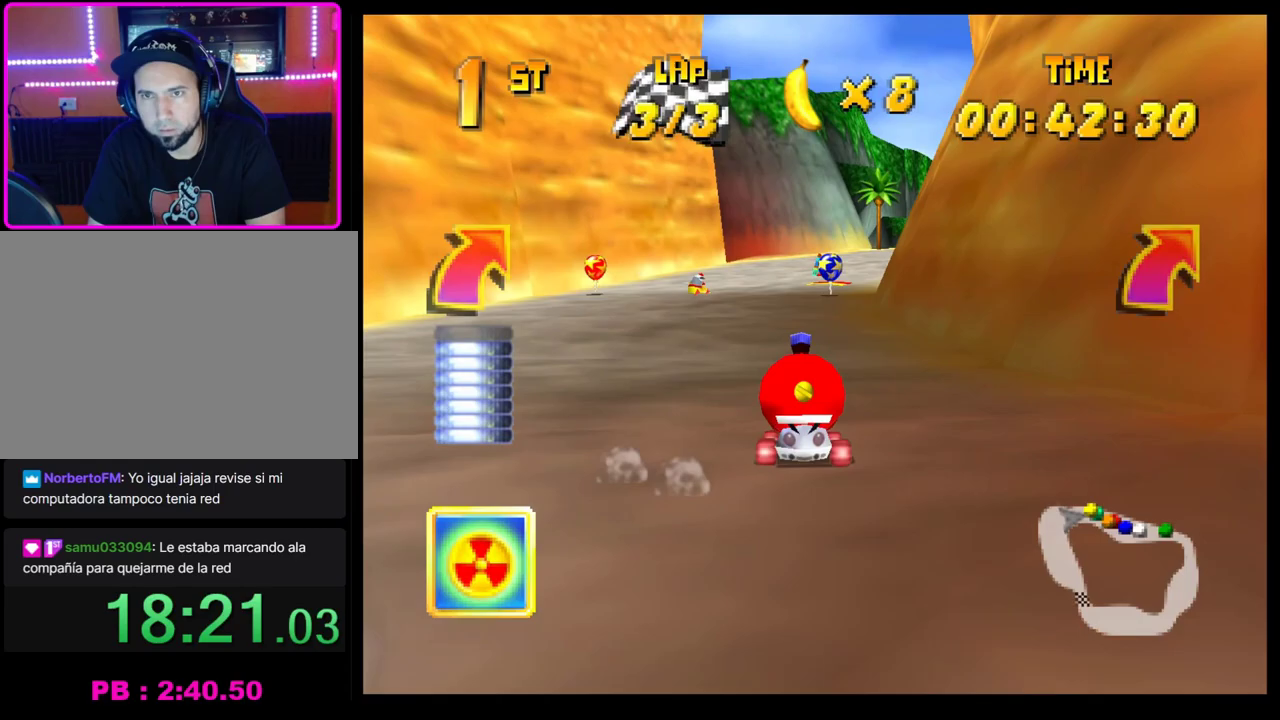
{"buttons": ["CROSS", "R1"], "left_stick": "right", "events": [[33, "CROSS", "up"], [33, "left_stick", "right"], [100, "CROSS", "down"], [167, "CROSS", "up"], [200, "left_stick", "center"], [250, "left_stick", "left"], [300, "CROSS", "down"], [350, "CROSS", "up"], [417, "left_stick", "right"], [450, "CROSS", "down"], [483, "R1", "down"]]}
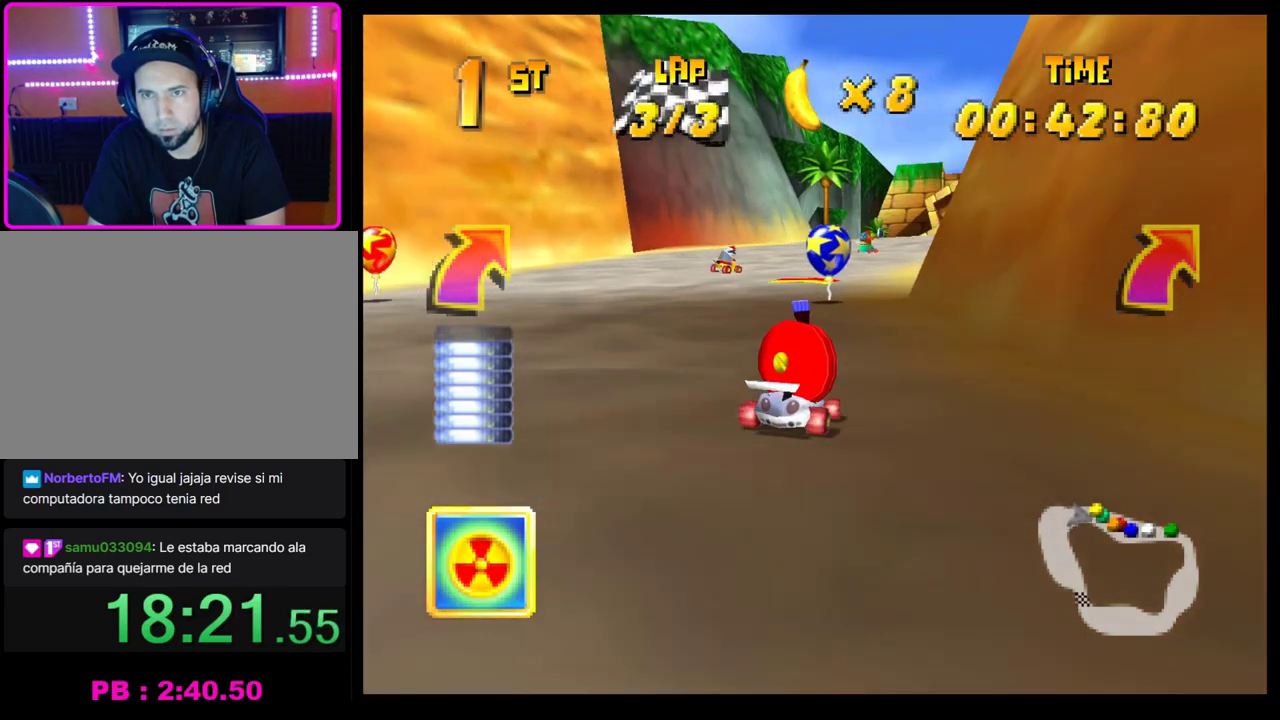
{"buttons": [], "left_stick": "center", "events": [[333, "CROSS", "up"], [333, "R1", "up"], [417, "CROSS", "down"], [417, "left_stick", "center"], [483, "CROSS", "up"]]}
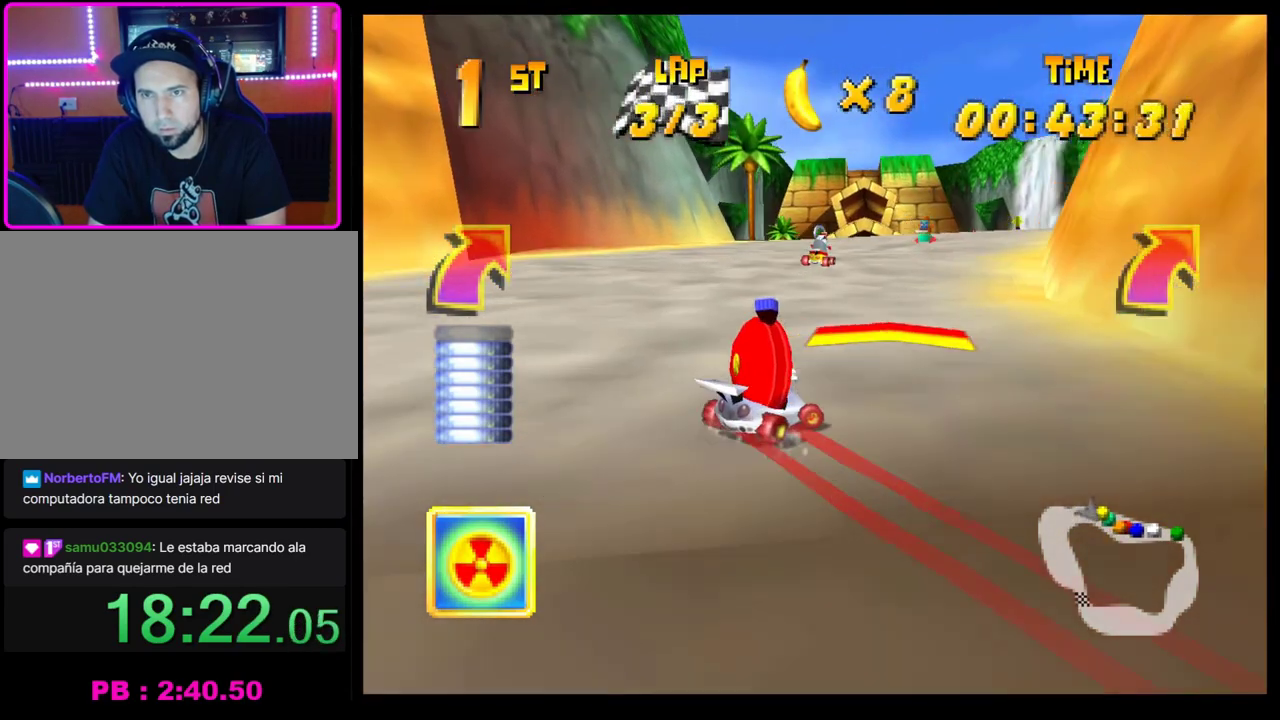
{"buttons": [], "left_stick": "center", "events": [[100, "CROSS", "down"], [167, "CROSS", "up"], [250, "CROSS", "down"], [317, "CROSS", "up"], [333, "left_stick", "left"], [400, "CROSS", "down"], [433, "left_stick", "center"], [467, "CROSS", "up"]]}
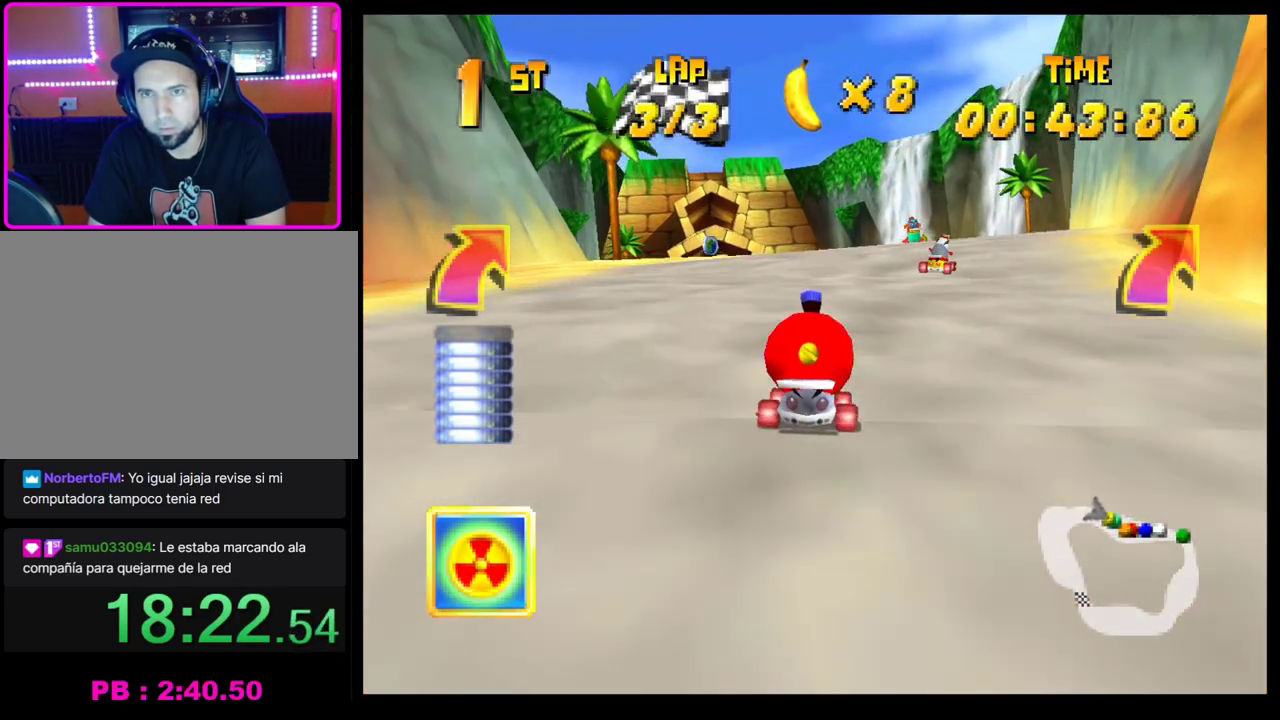
{"buttons": ["CROSS", "R1"], "left_stick": "right", "events": [[50, "CROSS", "down"], [117, "CROSS", "up"], [200, "CROSS", "down"], [200, "left_stick", "left"], [300, "left_stick", "center"], [317, "CROSS", "up"], [383, "CROSS", "down"], [383, "left_stick", "right"], [417, "R1", "down"]]}
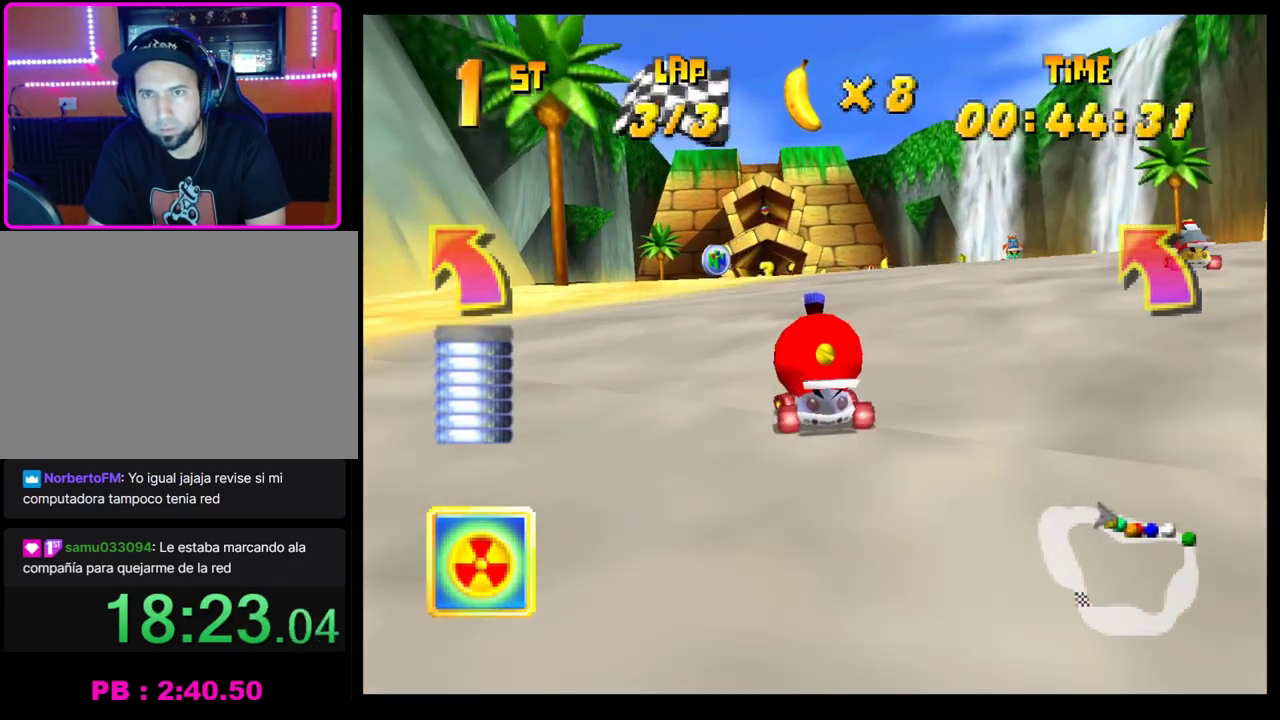
{"buttons": ["CROSS"], "left_stick": "center"}
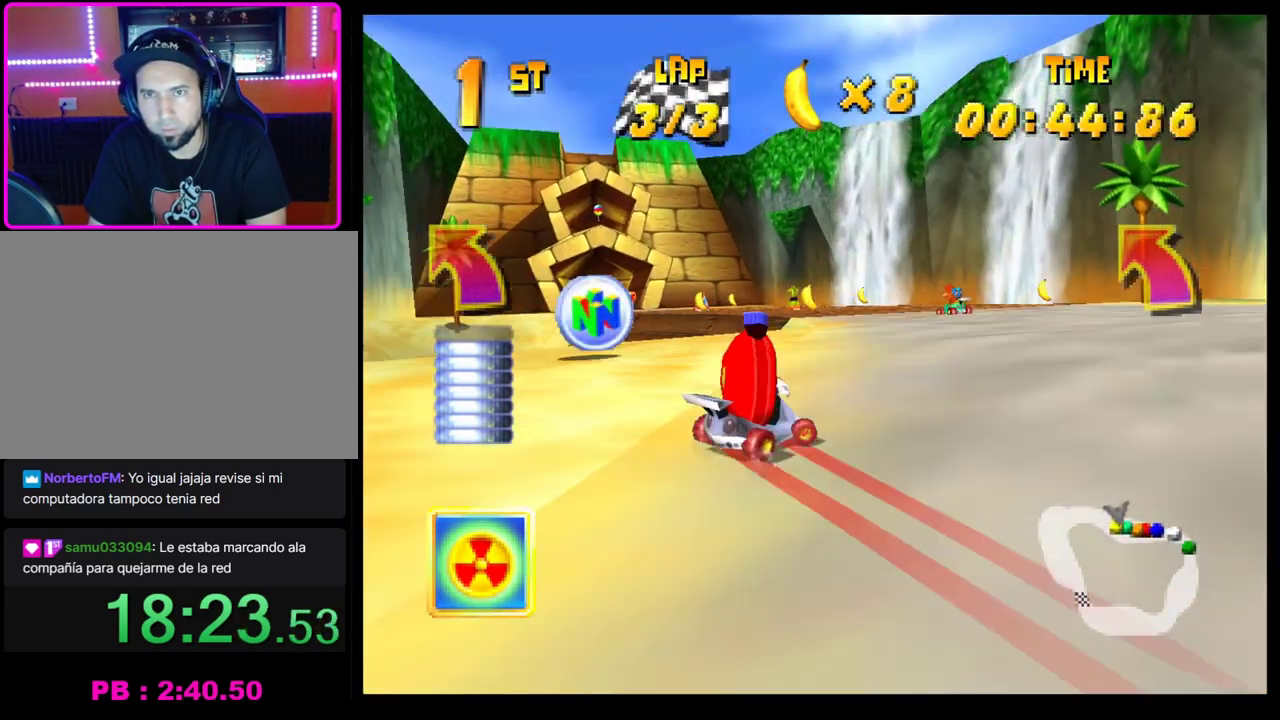
{"buttons": ["CROSS", "R1"], "left_stick": "right"}
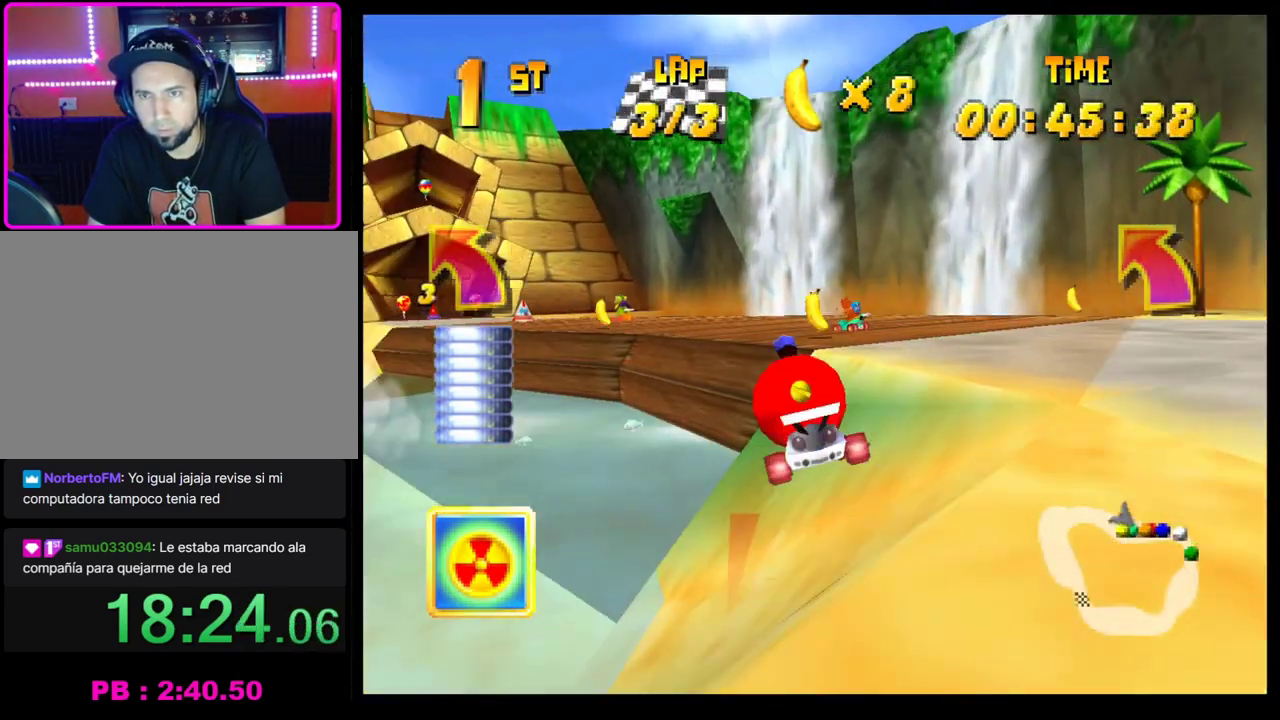
{"buttons": ["CROSS", "R1"], "left_stick": "right", "events": [[100, "left_stick", "left"], [300, "left_stick", "right"]]}
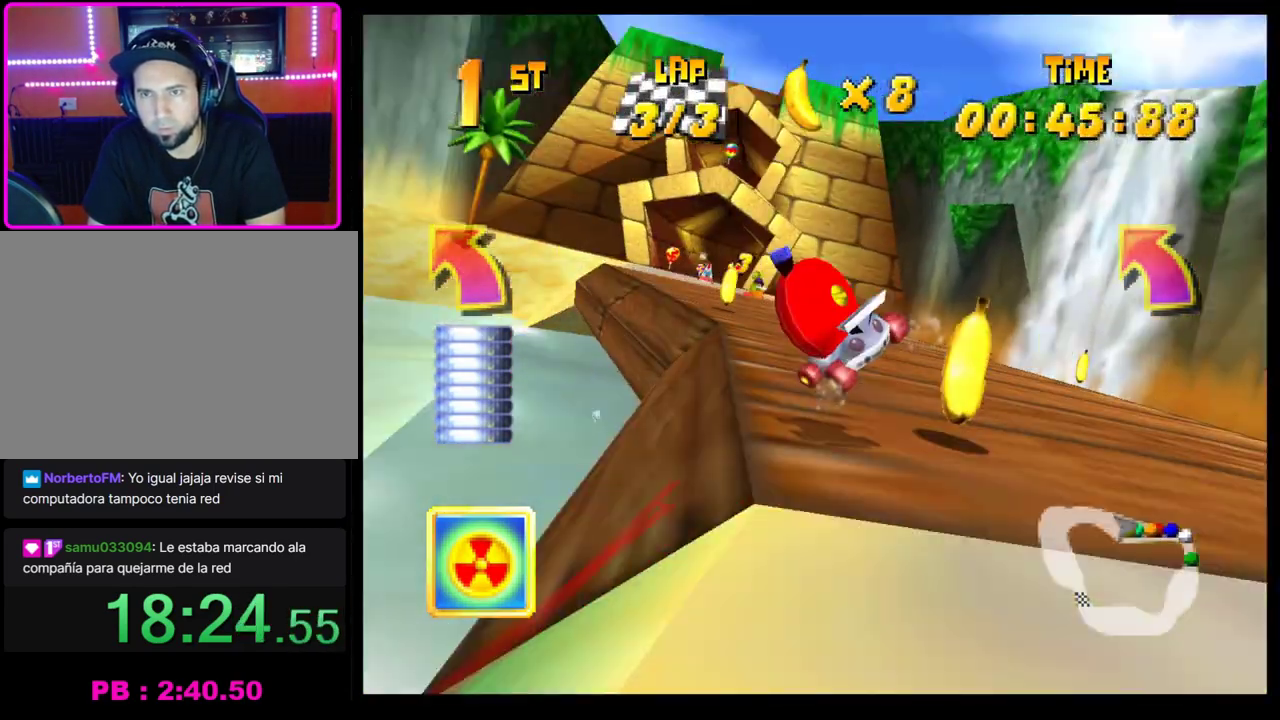
{"buttons": ["SQUARE"], "left_stick": "left", "events": [[17, "left_stick", "center"], [50, "CROSS", "up"], [50, "R1", "up"], [117, "left_stick", "left"], [317, "SQUARE", "down"]]}
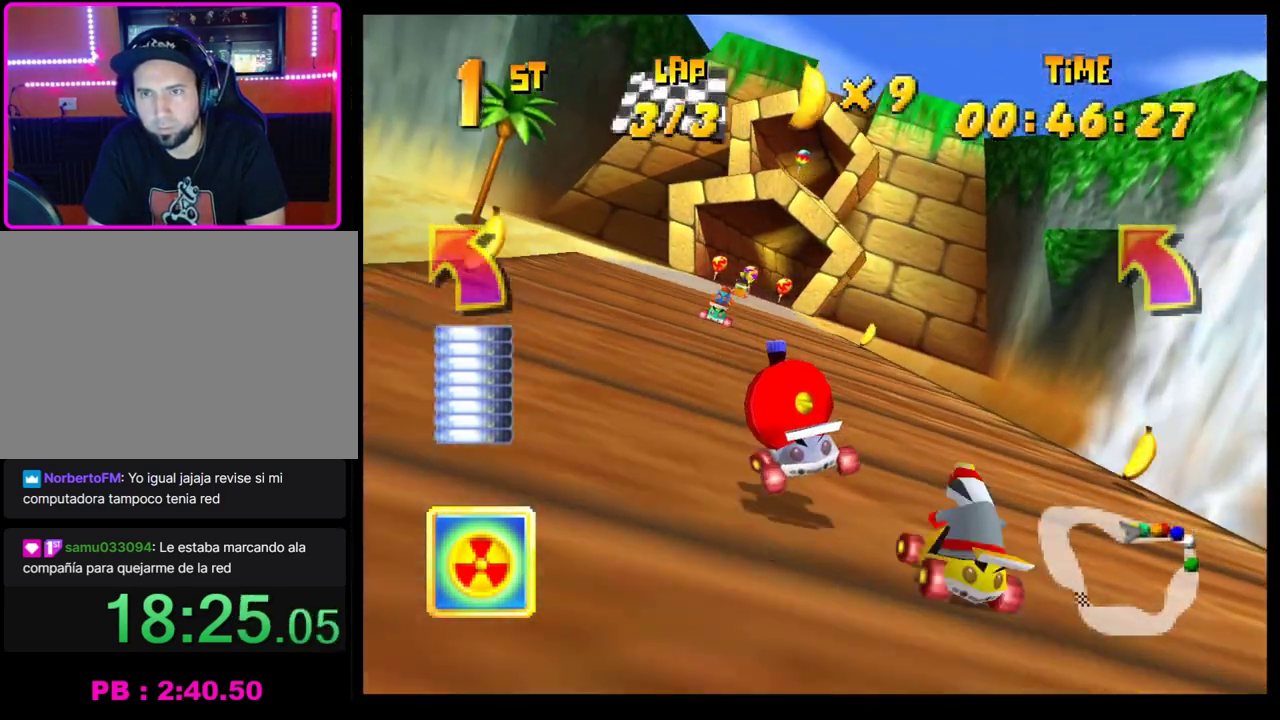
{"buttons": [], "left_stick": "right", "events": [[17, "SQUARE", "up"], [17, "left_stick", "center"], [83, "CROSS", "down"], [183, "CROSS", "up"], [183, "left_stick", "right"], [267, "CROSS", "down"], [333, "CROSS", "up"], [400, "CROSS", "down"], [483, "CROSS", "up"]]}